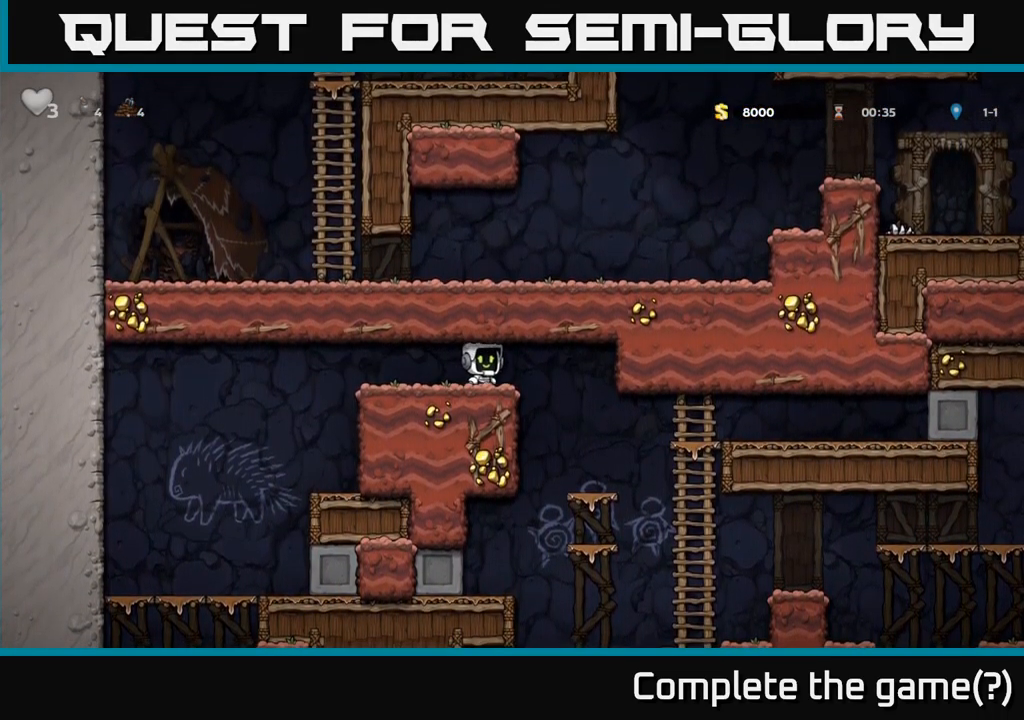
Gameplay with a controller (Xbox layout); each line is a JSON object with the inputs held at the frame after it (dt_ms = milliseconds from this image to that frame). "events" lists button and stick changes between this image and that frame as [ms after this image, input, new state], when the widget could be followed in between.
{"dt_ms": 501, "buttons": [], "left_stick": "down-left", "right_stick": "center", "events": [[184, "left_stick", "center"], [434, "left_stick", "down-left"]]}
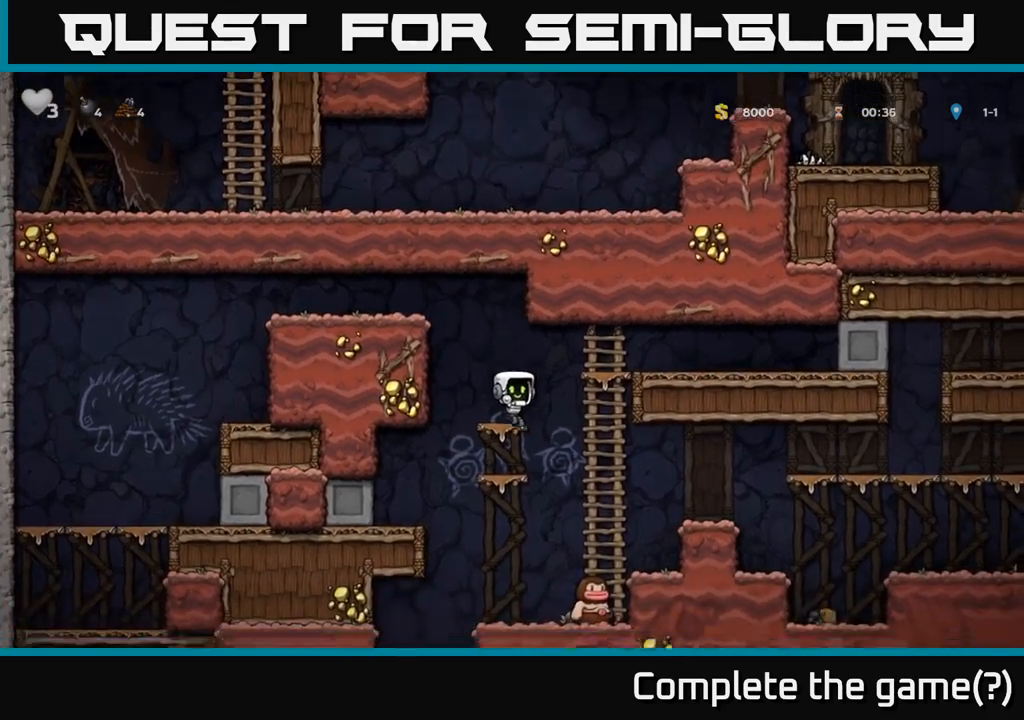
{"dt_ms": 500, "buttons": [], "left_stick": "down", "right_stick": "center", "events": [[66, "A", "down"], [200, "A", "up"], [333, "A", "down"], [383, "left_stick", "down"], [433, "A", "up"]]}
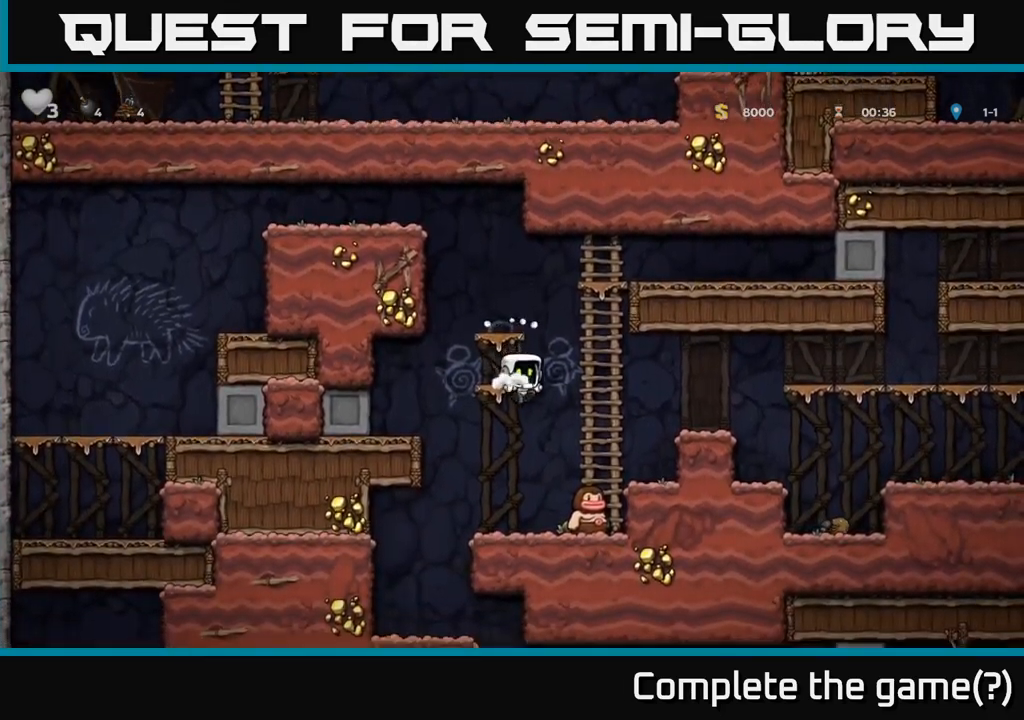
{"dt_ms": 500, "buttons": [], "left_stick": "center", "right_stick": "center"}
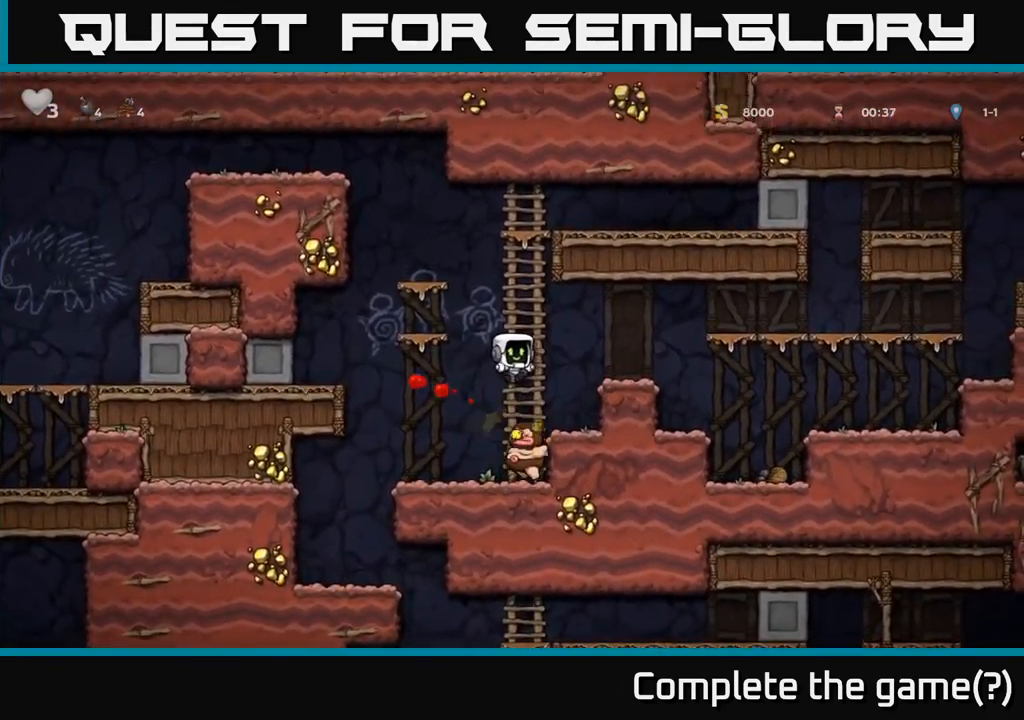
{"dt_ms": 500, "buttons": [], "left_stick": "left", "right_stick": "center", "events": [[233, "left_stick", "left"]]}
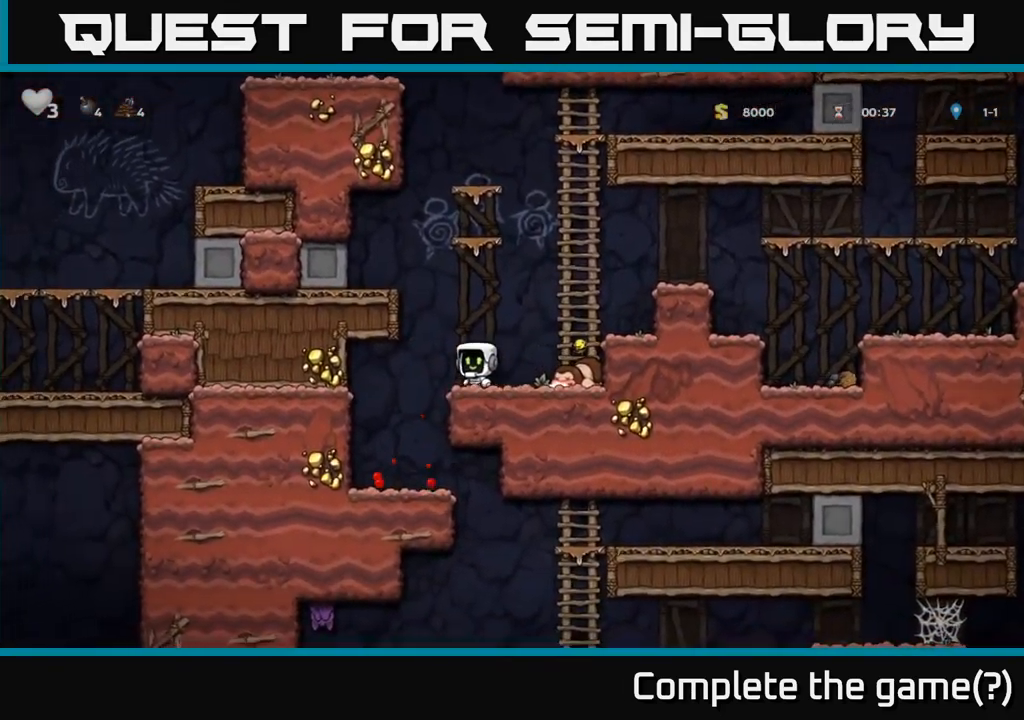
{"dt_ms": 500, "buttons": [], "left_stick": "right", "right_stick": "center", "events": [[300, "left_stick", "center"], [466, "left_stick", "right"]]}
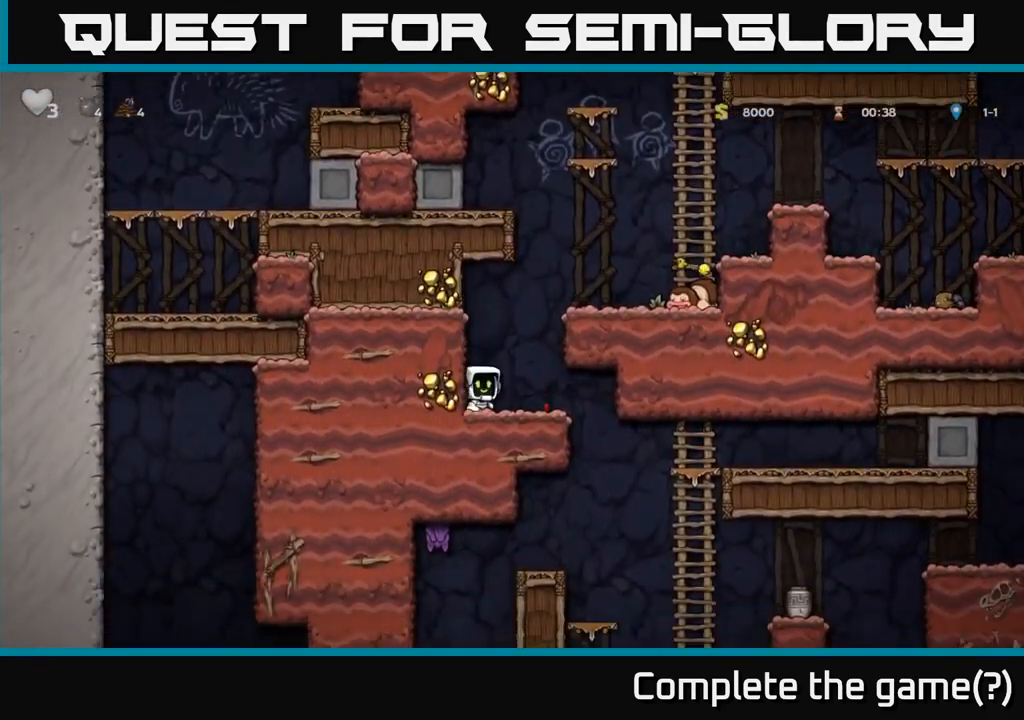
{"dt_ms": 500, "buttons": [], "left_stick": "left", "right_stick": "center"}
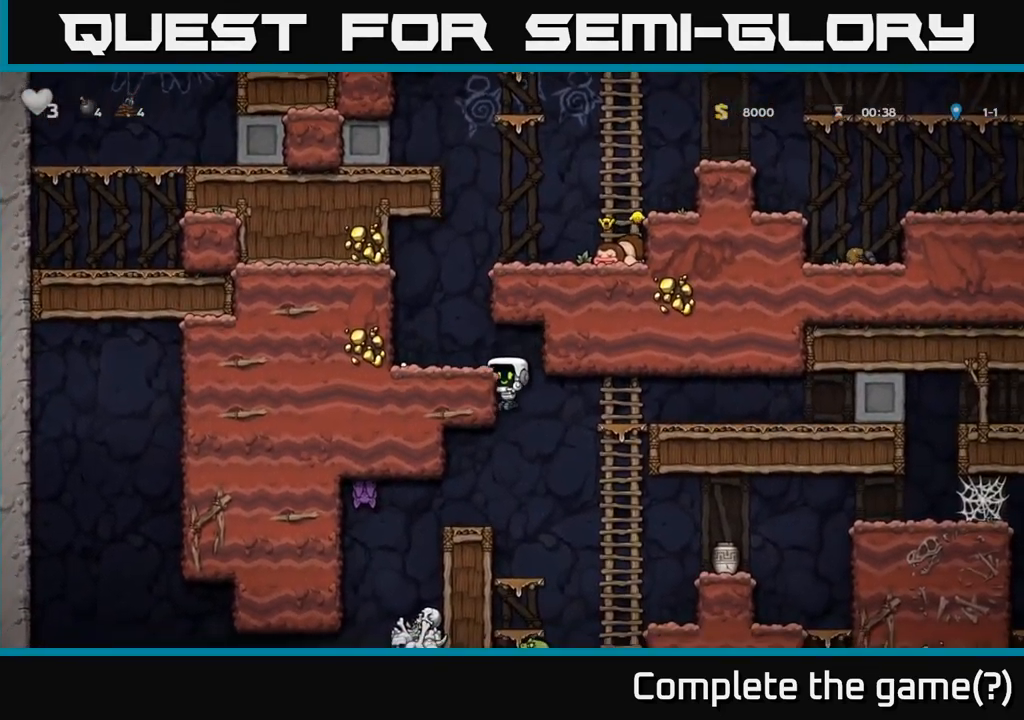
{"dt_ms": 500, "buttons": ["X"], "left_stick": "center", "right_stick": "center", "events": [[33, "left_stick", "down-left"], [83, "A", "down"], [216, "A", "up"], [233, "left_stick", "left"], [400, "X", "down"], [433, "left_stick", "center"]]}
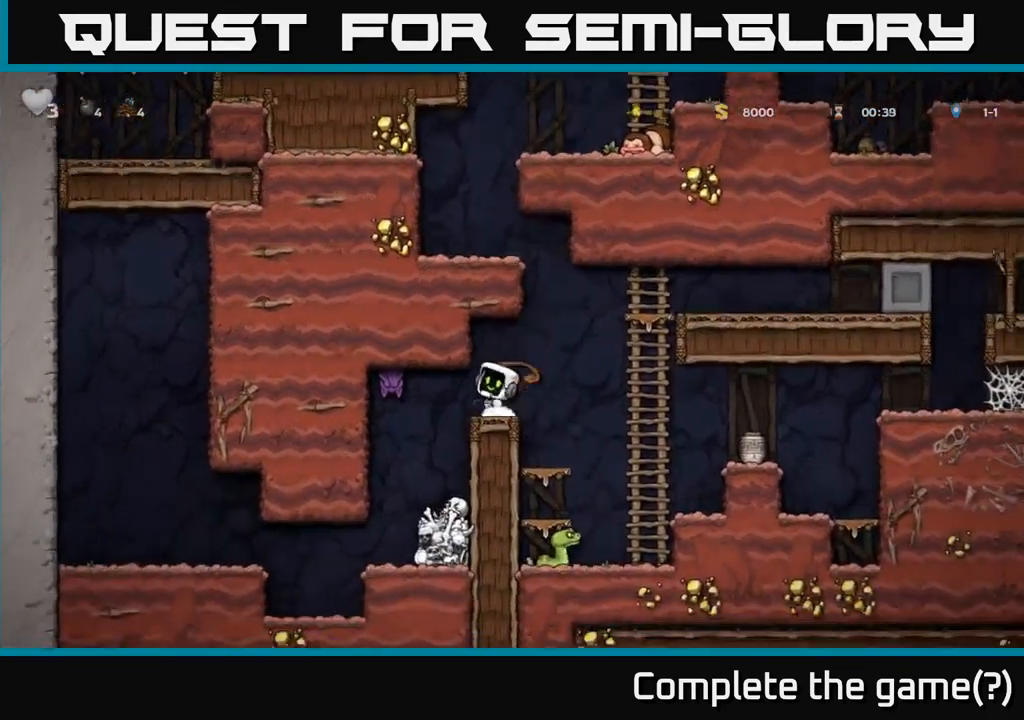
{"dt_ms": 500, "buttons": ["X"], "left_stick": "left", "right_stick": "center", "events": [[33, "X", "up"], [483, "X", "down"], [500, "left_stick", "left"]]}
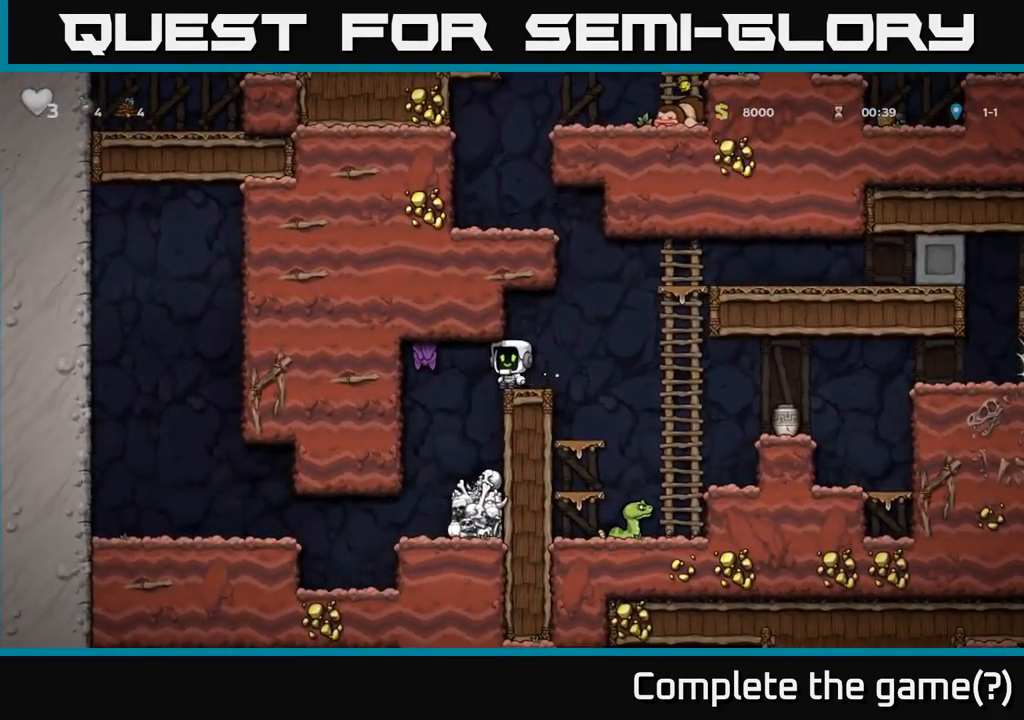
{"dt_ms": 500, "buttons": ["A"], "left_stick": "center", "right_stick": "center", "events": [[100, "X", "up"], [150, "left_stick", "right"], [316, "left_stick", "center"], [500, "A", "down"]]}
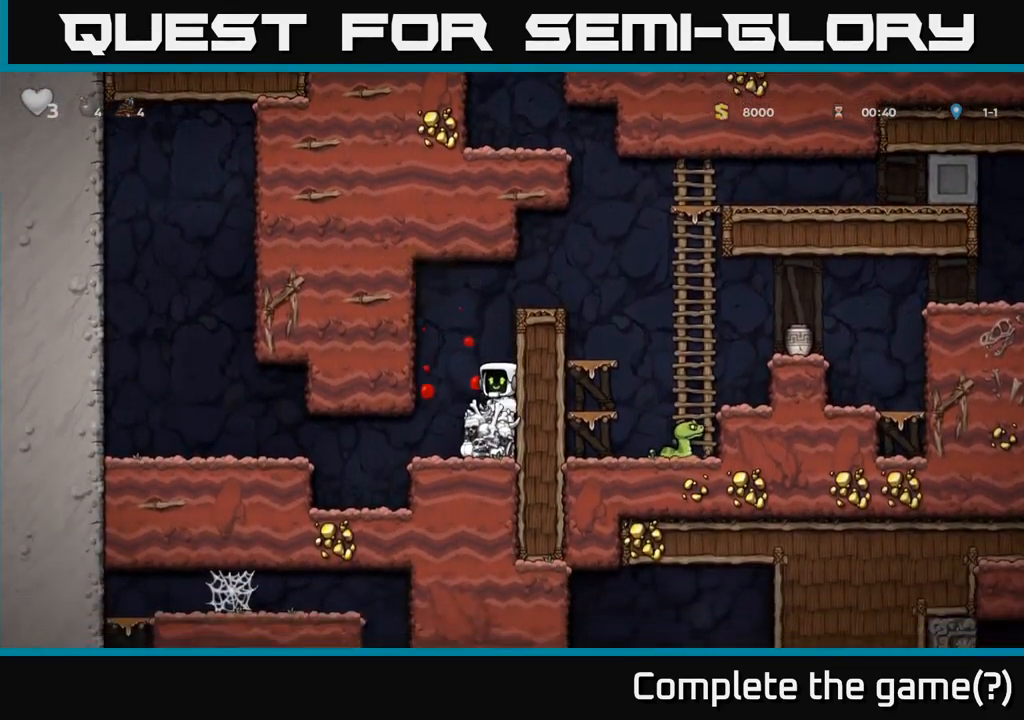
{"dt_ms": 1000, "buttons": [], "left_stick": "center", "right_stick": "center"}
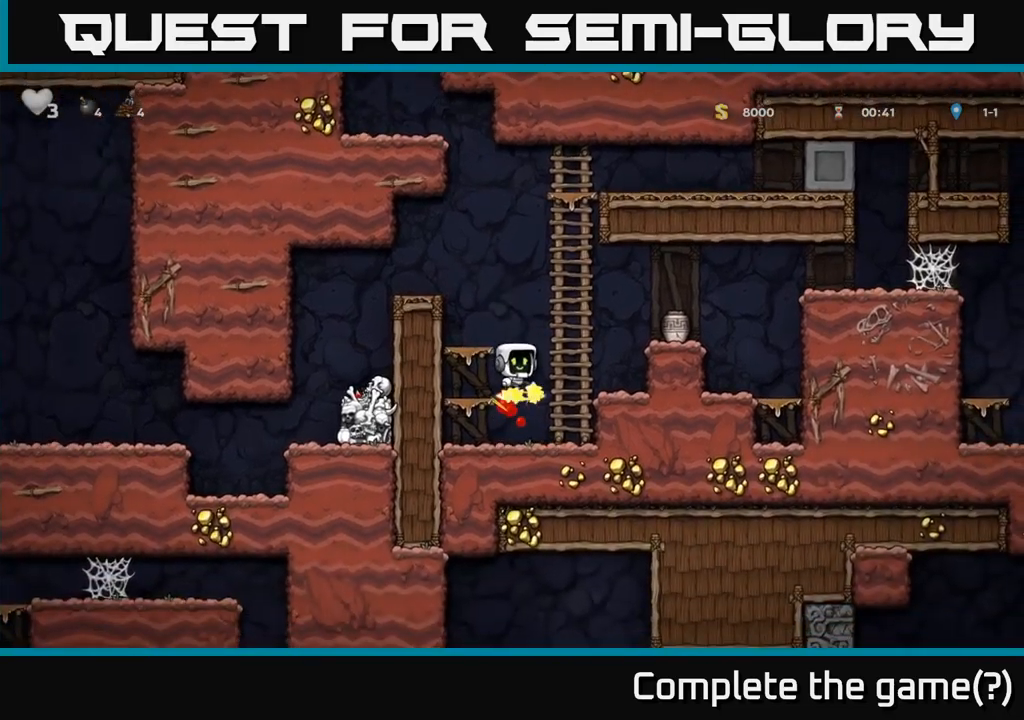
{"dt_ms": 500, "buttons": ["A"], "left_stick": "right", "right_stick": "center", "events": [[83, "A", "down"], [117, "left_stick", "right"], [250, "A", "up"], [500, "A", "down"]]}
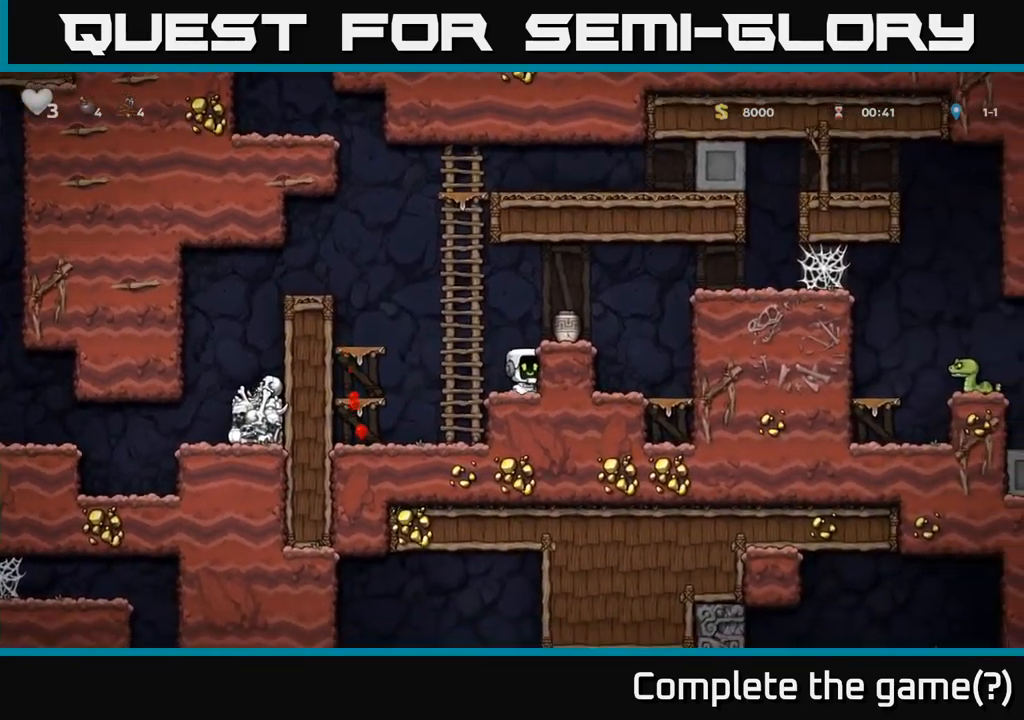
{"dt_ms": 500, "buttons": [], "left_stick": "down", "right_stick": "center", "events": [[17, "left_stick", "center"], [150, "A", "up"], [150, "left_stick", "right"], [267, "left_stick", "center"], [433, "left_stick", "down"]]}
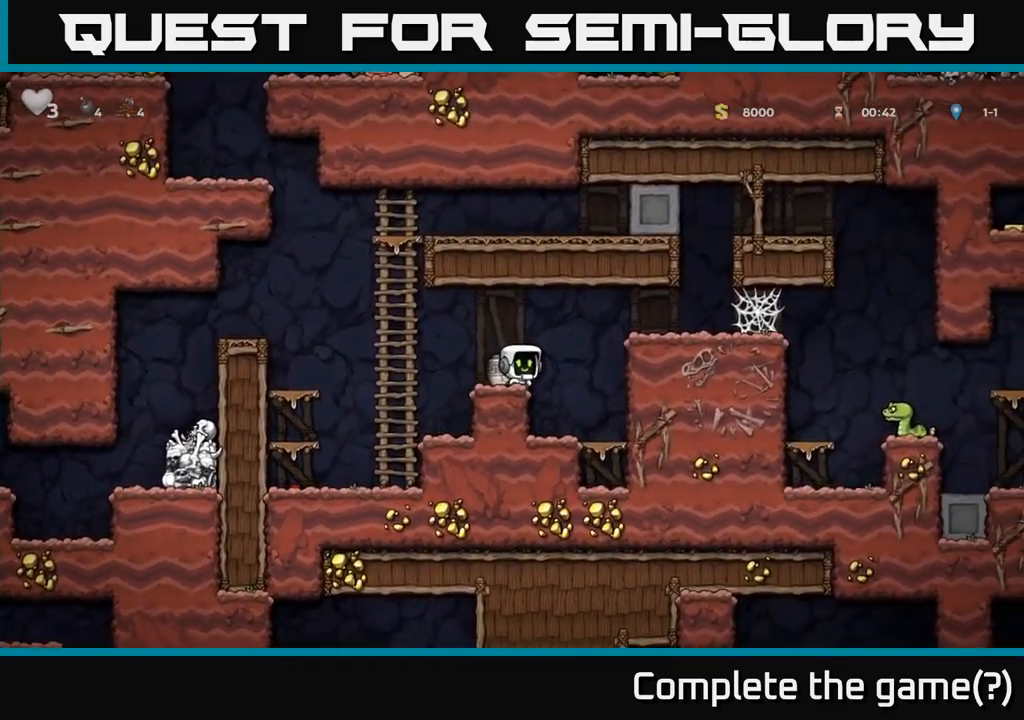
{"dt_ms": 500, "buttons": [], "left_stick": "center", "right_stick": "center", "events": [[17, "X", "down"], [117, "X", "up"], [150, "left_stick", "center"], [217, "X", "down"], [300, "X", "up"]]}
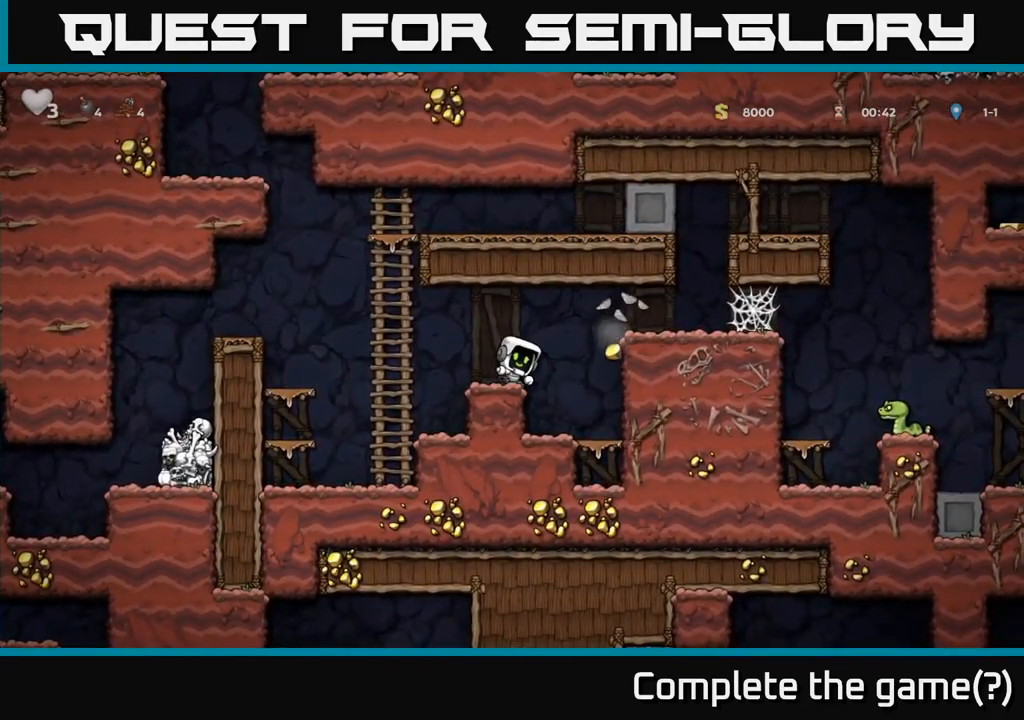
{"dt_ms": 500, "buttons": [], "left_stick": "left", "right_stick": "center", "events": [[267, "A", "down"], [283, "left_stick", "right"], [400, "A", "up"], [500, "left_stick", "left"]]}
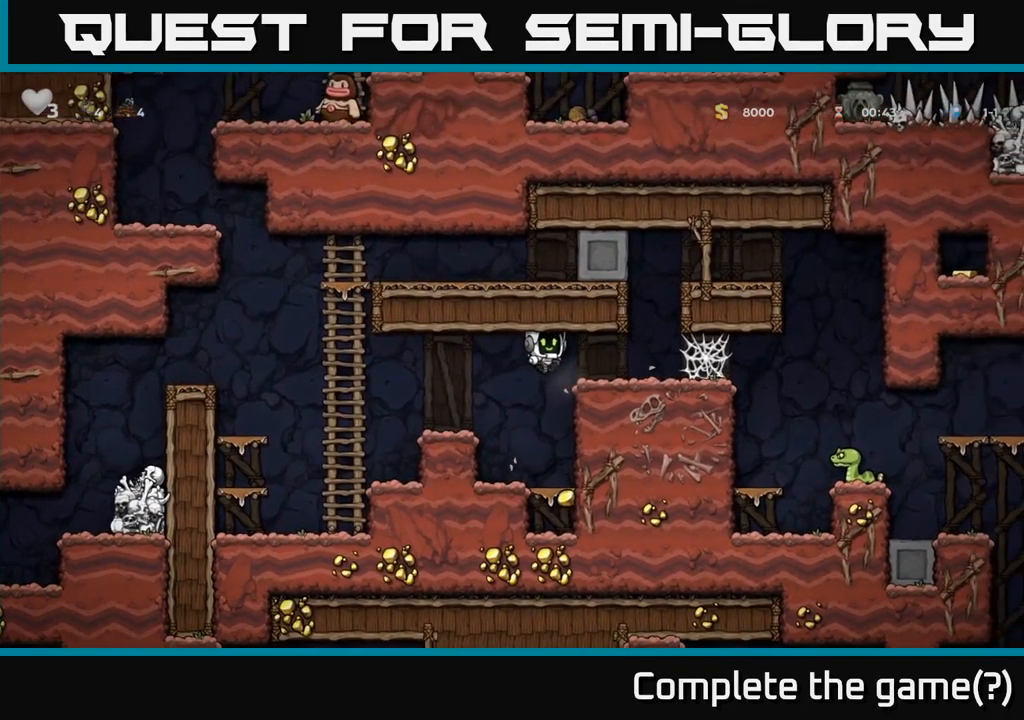
{"dt_ms": 500, "buttons": ["A"], "left_stick": "down", "right_stick": "center", "events": [[167, "left_stick", "center"], [233, "left_stick", "right"], [433, "left_stick", "down"], [500, "A", "down"]]}
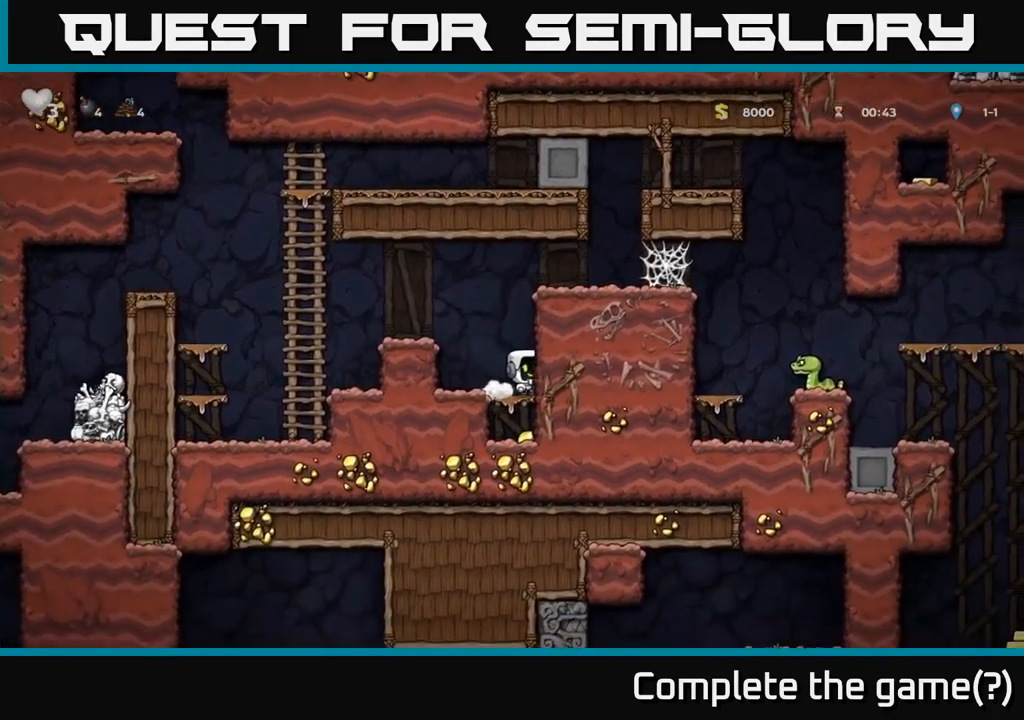
{"dt_ms": 500, "buttons": ["A"], "left_stick": "left", "right_stick": "center", "events": [[100, "A", "up"], [133, "left_stick", "center"], [317, "A", "down"], [367, "left_stick", "left"]]}
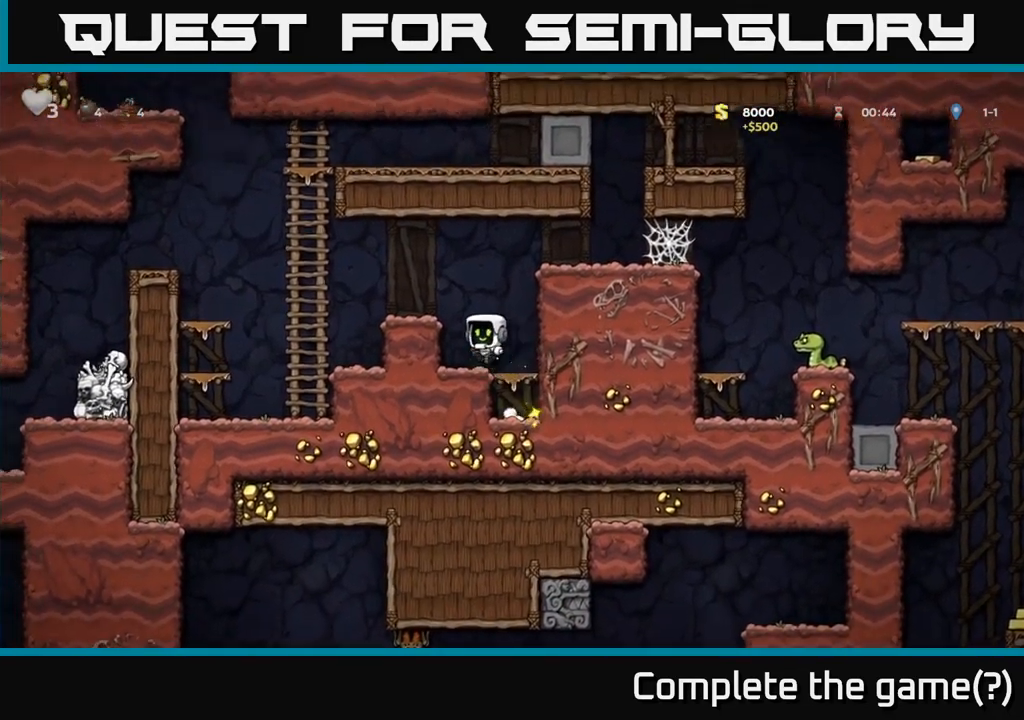
{"dt_ms": 500, "buttons": [], "left_stick": "right", "right_stick": "center", "events": [[17, "A", "up"], [200, "A", "down"], [250, "left_stick", "right"], [417, "A", "up"]]}
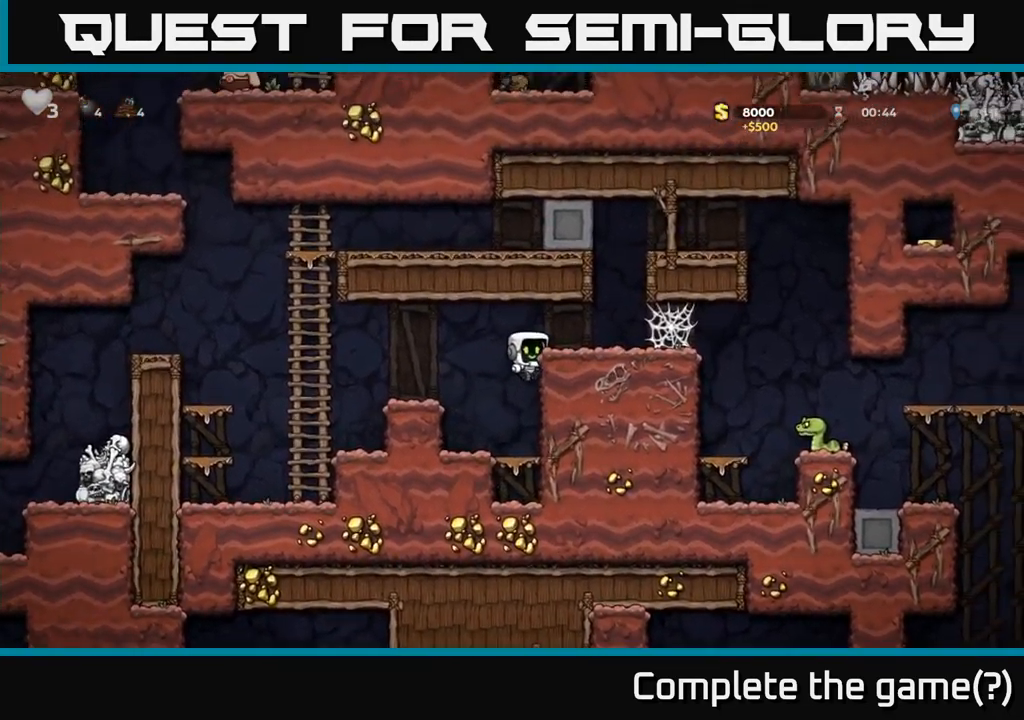
{"dt_ms": 500, "buttons": [], "left_stick": "right", "right_stick": "center", "events": [[67, "A", "down"], [217, "A", "up"]]}
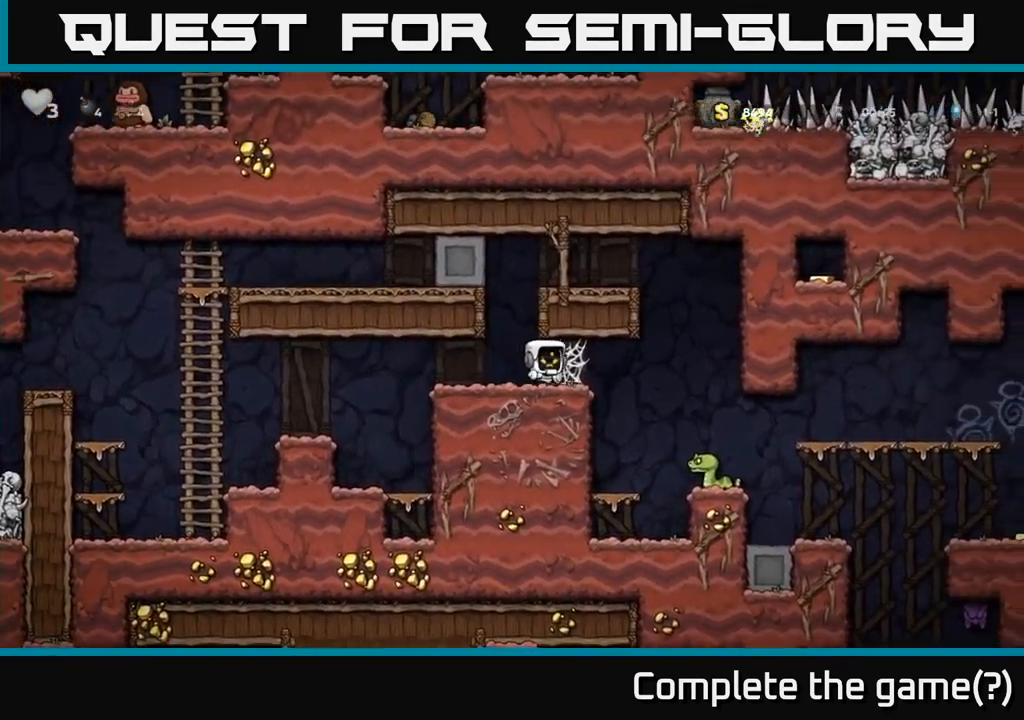
{"dt_ms": 500, "buttons": [], "left_stick": "right", "right_stick": "center", "events": [[50, "A", "down"], [83, "A", "up"], [150, "A", "down"], [217, "A", "up"], [317, "A", "down"], [433, "A", "up"], [450, "A", "down"], [467, "A", "up"]]}
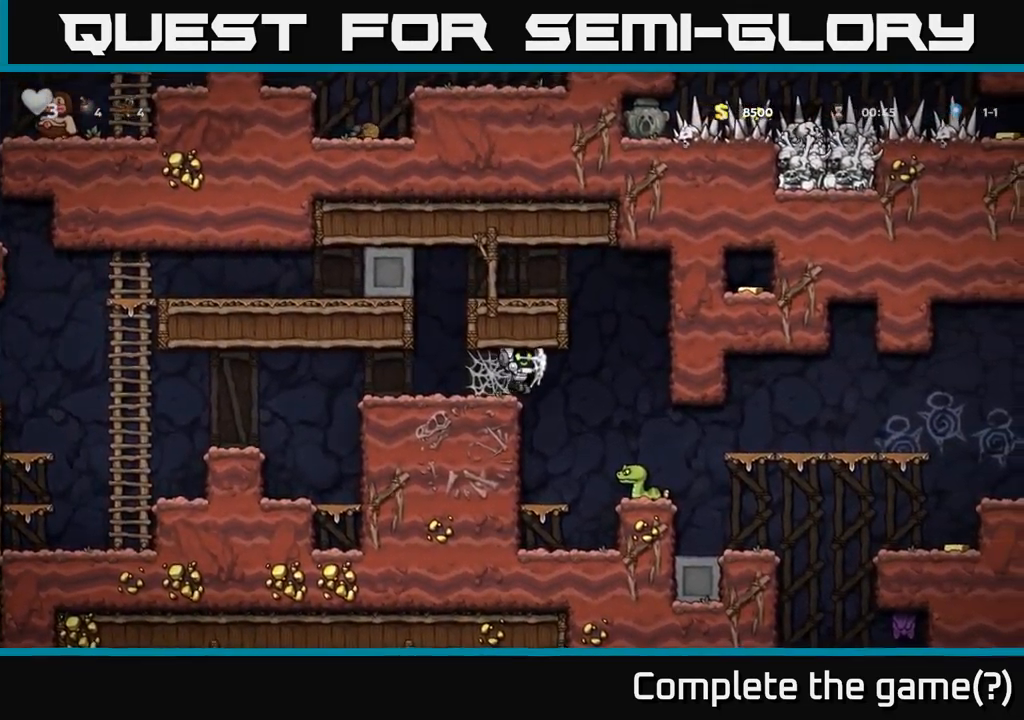
{"dt_ms": 499, "buttons": [], "left_stick": "center", "right_stick": "center", "events": [[300, "left_stick", "up-left"], [383, "left_stick", "center"]]}
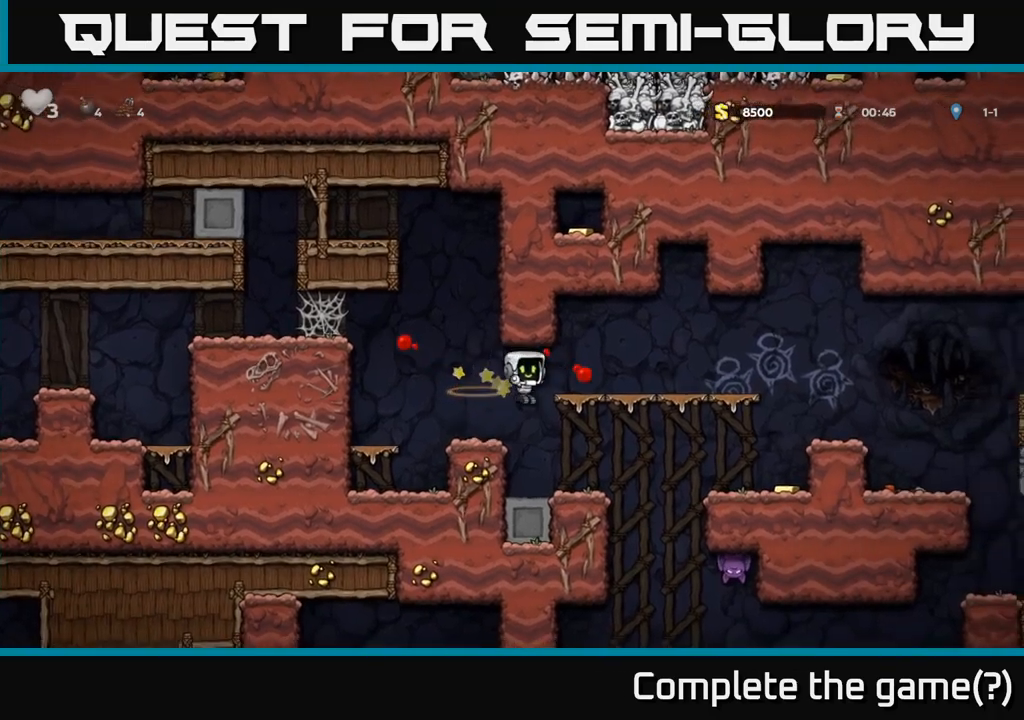
{"dt_ms": 500, "buttons": ["A"], "left_stick": "center", "right_stick": "center", "events": [[267, "left_stick", "right"], [417, "A", "down"], [467, "left_stick", "center"]]}
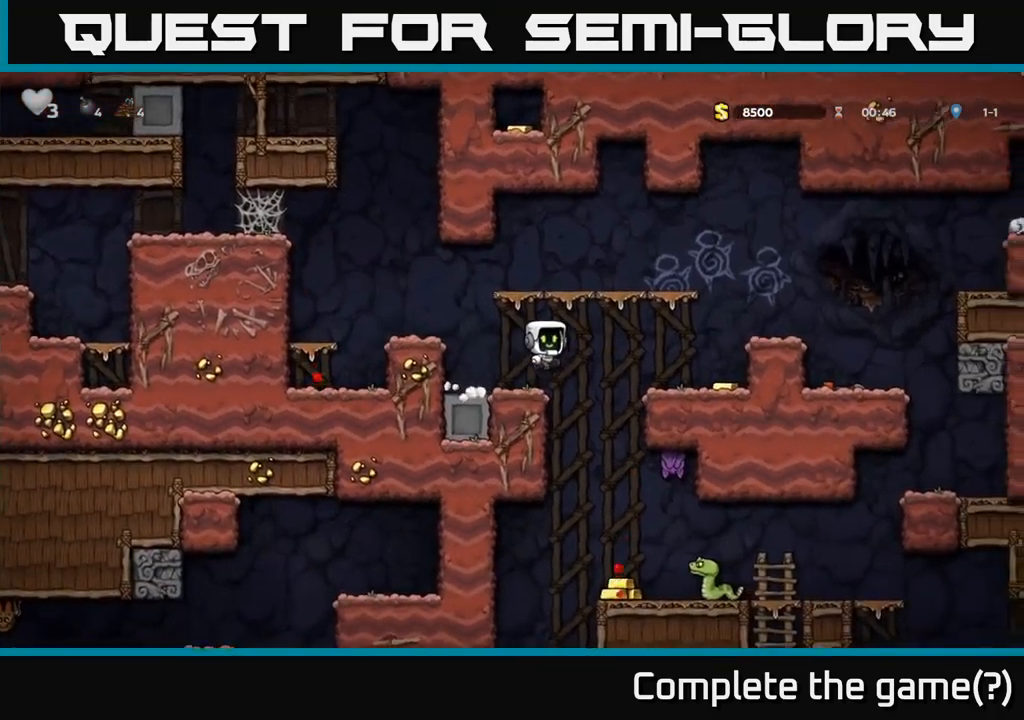
{"dt_ms": 500, "buttons": [], "left_stick": "center", "right_stick": "center", "events": [[34, "A", "up"]]}
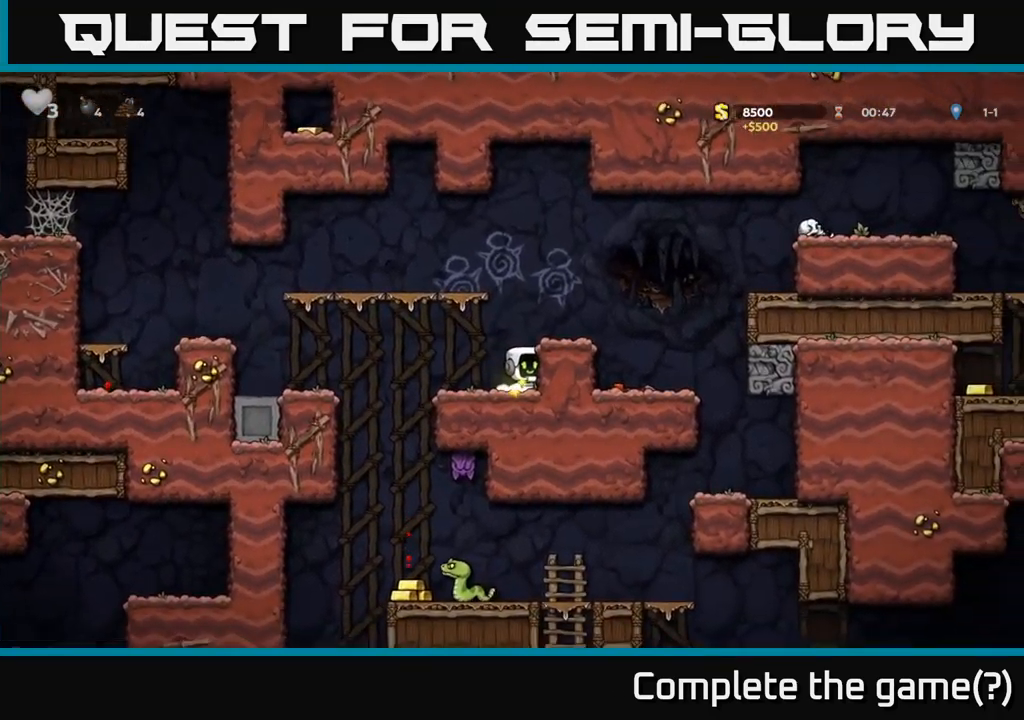
{"dt_ms": 500, "buttons": ["A"], "left_stick": "right", "right_stick": "center", "events": [[34, "A", "down"], [150, "left_stick", "right"], [167, "A", "up"], [267, "left_stick", "center"], [484, "left_stick", "right"], [500, "A", "down"]]}
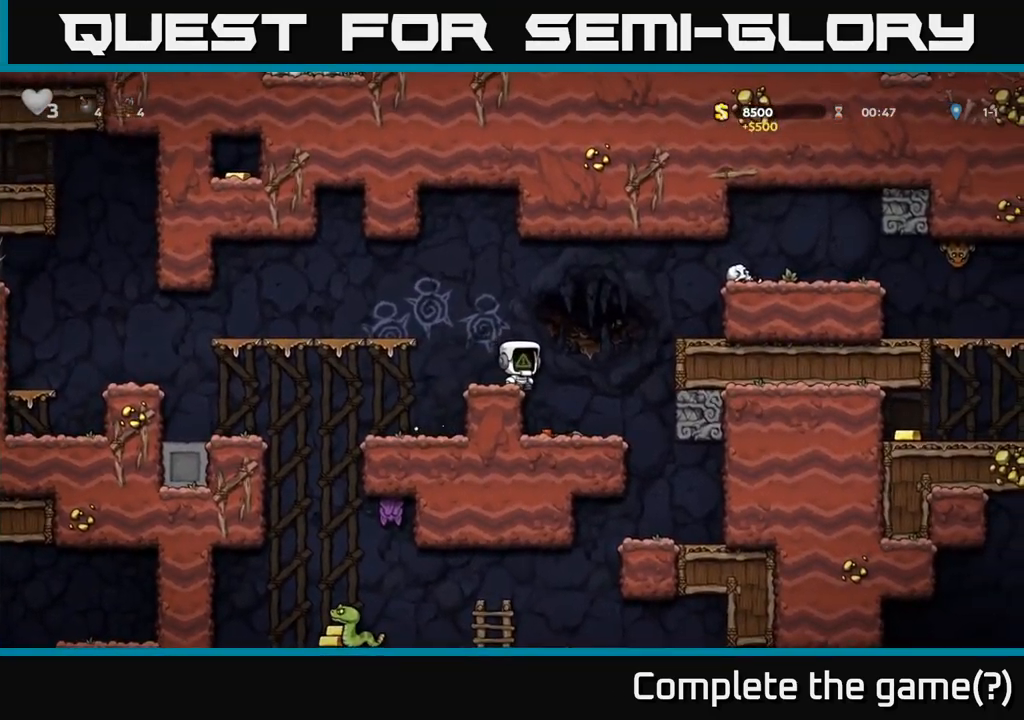
{"dt_ms": 500, "buttons": [], "left_stick": "center", "right_stick": "center", "events": [[250, "A", "up"], [400, "left_stick", "center"]]}
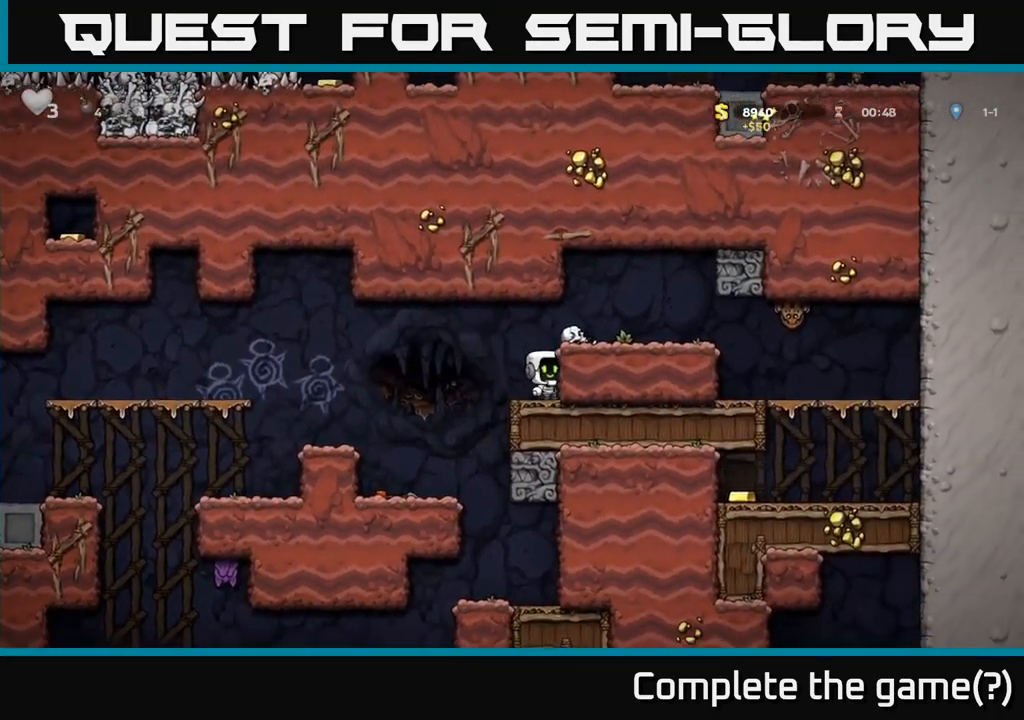
{"dt_ms": 500, "buttons": [], "left_stick": "center", "right_stick": "center", "events": [[67, "A", "down"], [184, "A", "up"], [250, "left_stick", "right"], [334, "left_stick", "center"]]}
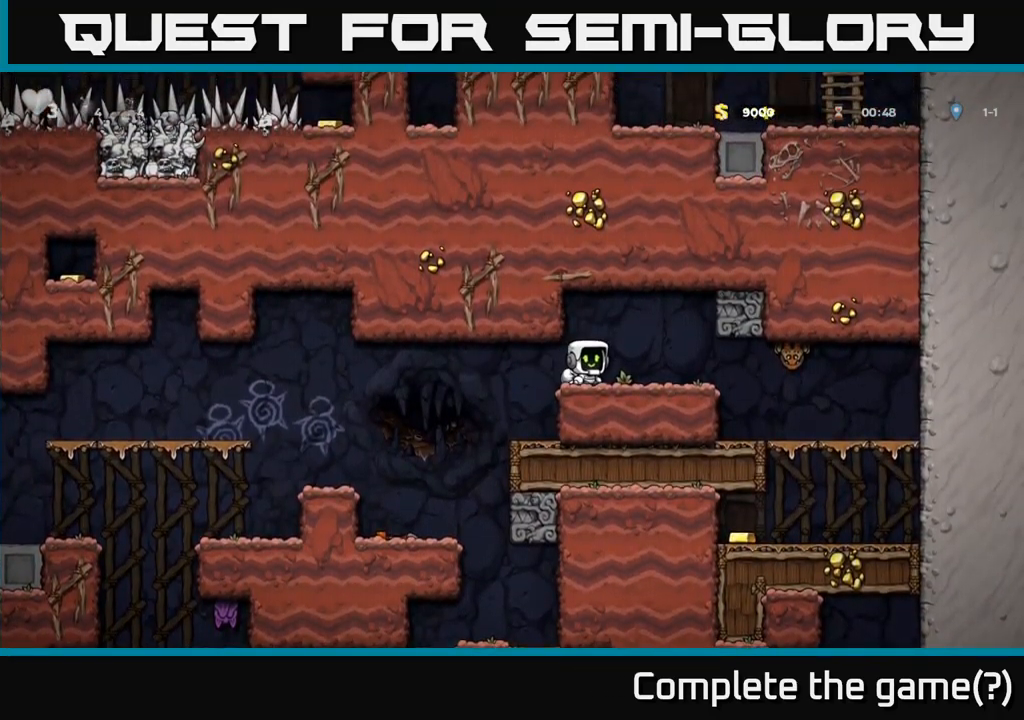
{"dt_ms": 500, "buttons": [], "left_stick": "left", "right_stick": "center", "events": [[67, "left_stick", "down"], [134, "X", "down"], [250, "X", "up"], [317, "left_stick", "up"], [367, "X", "down"], [417, "X", "up"], [450, "left_stick", "left"]]}